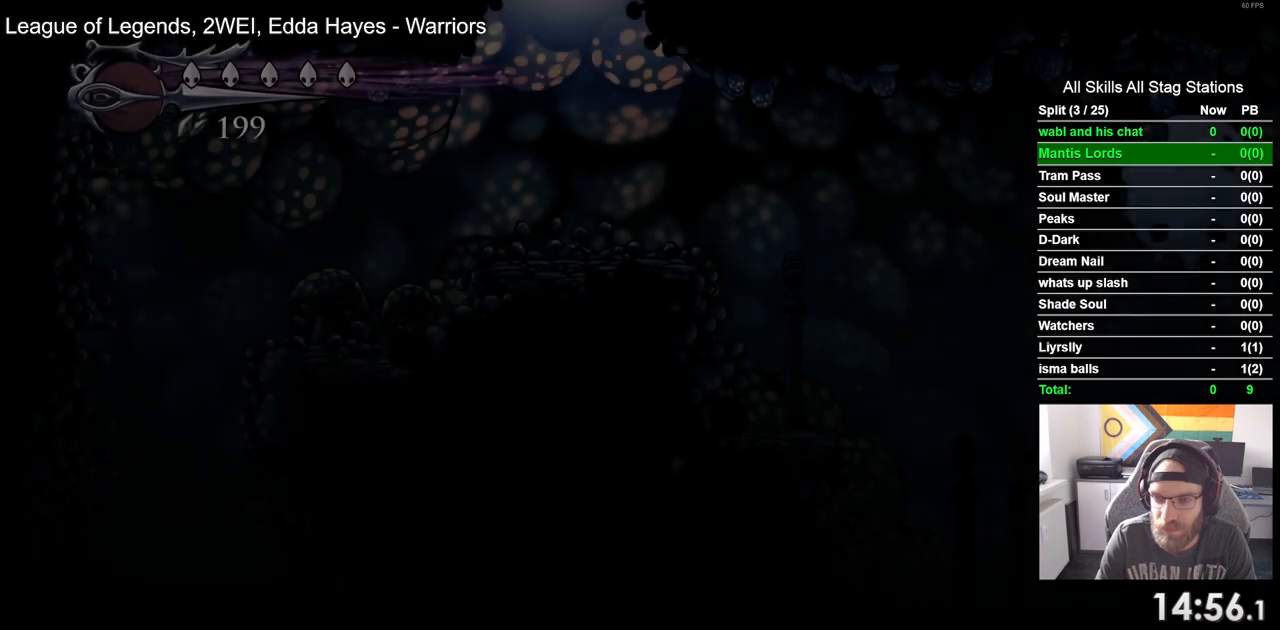
Gameplay with a controller (PlayStation layout); each line is a JSON object with the inputs held at the frame after it. "events" lists button and stick changes between this image and that frame as [ms after this image, input, new state], when the widget could be followed in between.
{"buttons": ["DPAD_RIGHT"], "left_stick": "center", "right_stick": "center", "events": [[233, "DPAD_RIGHT", "down"]]}
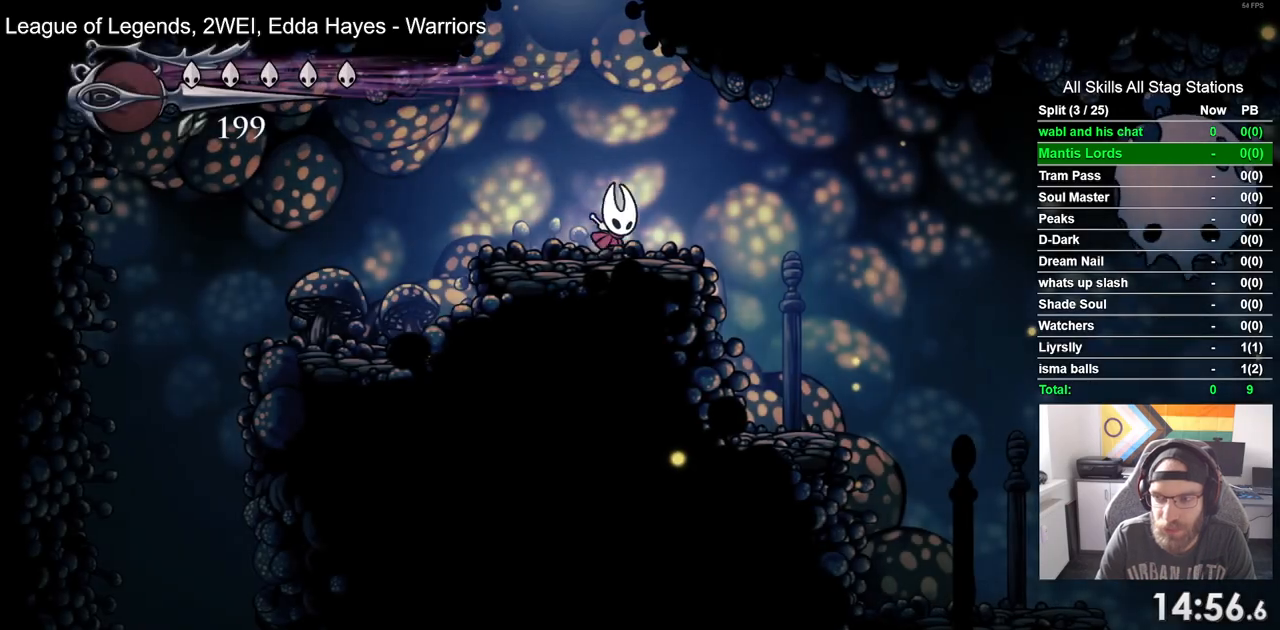
{"buttons": ["DPAD_RIGHT"], "left_stick": "center", "right_stick": "center", "events": []}
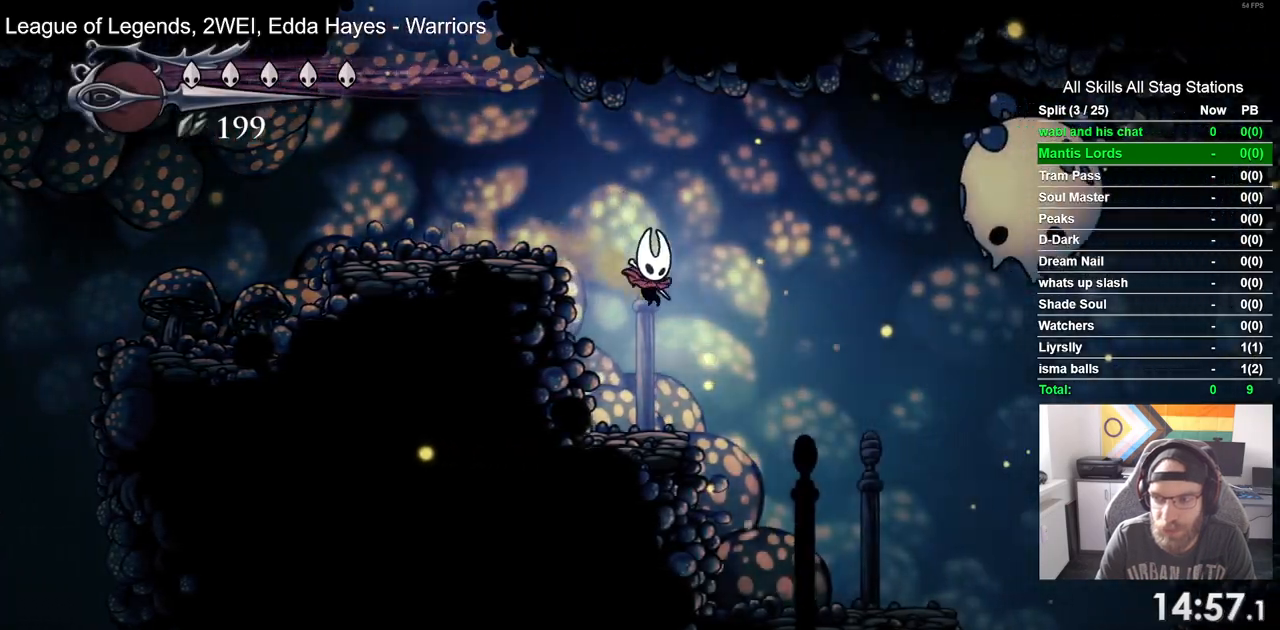
{"buttons": ["DPAD_RIGHT"], "left_stick": "center", "right_stick": "center", "events": []}
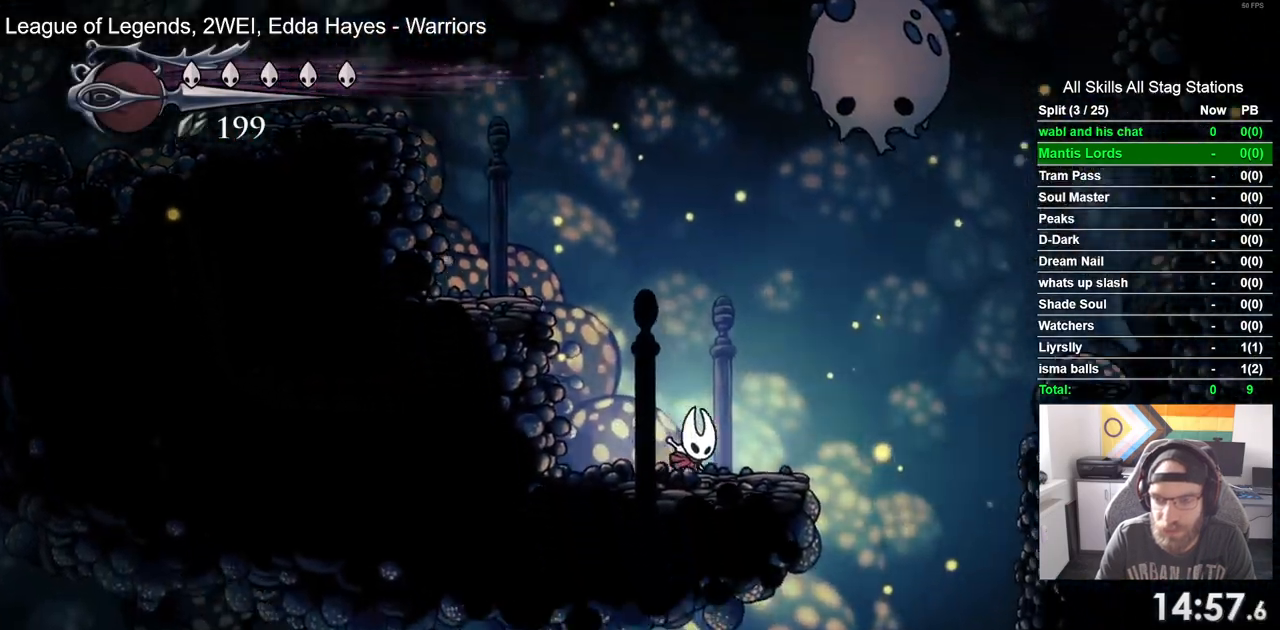
{"buttons": ["DPAD_RIGHT"], "left_stick": "center", "right_stick": "center", "events": []}